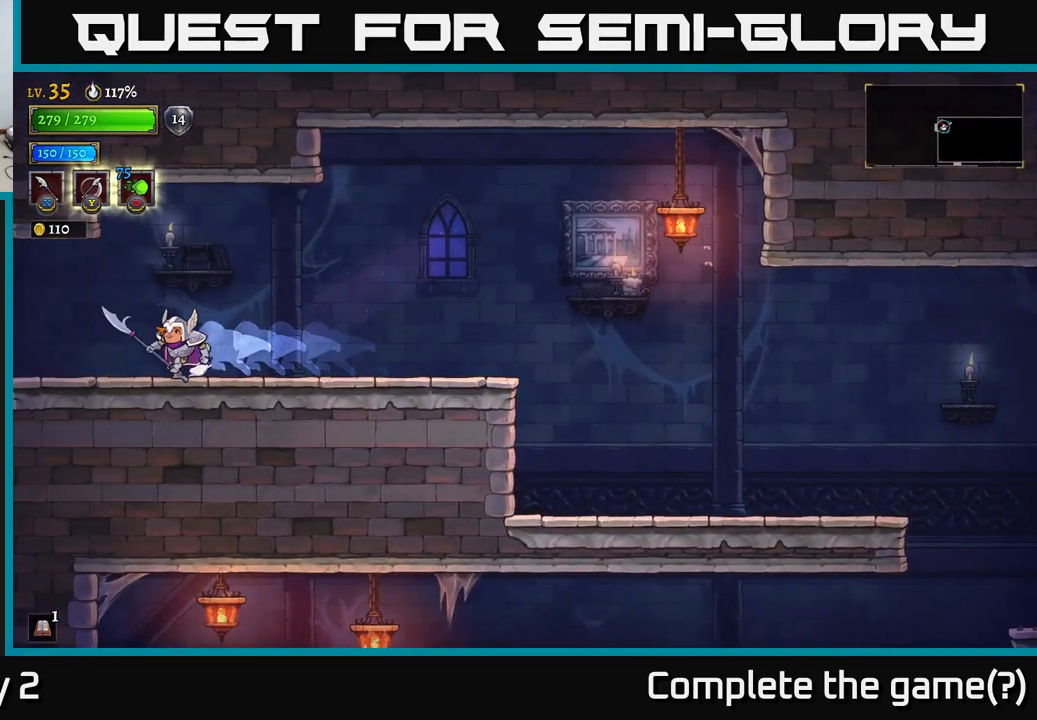
Gameplay with a controller (Xbox layout); each line is a JSON object with the inputs held at the frame after it. "events" lists button and stick changes between this image and that frame as [ms after this image, input, new state], when the widget could be followed in between.
{"buttons": ["L2"], "left_stick": "left", "right_stick": "center", "events": [[167, "L2", "down"]]}
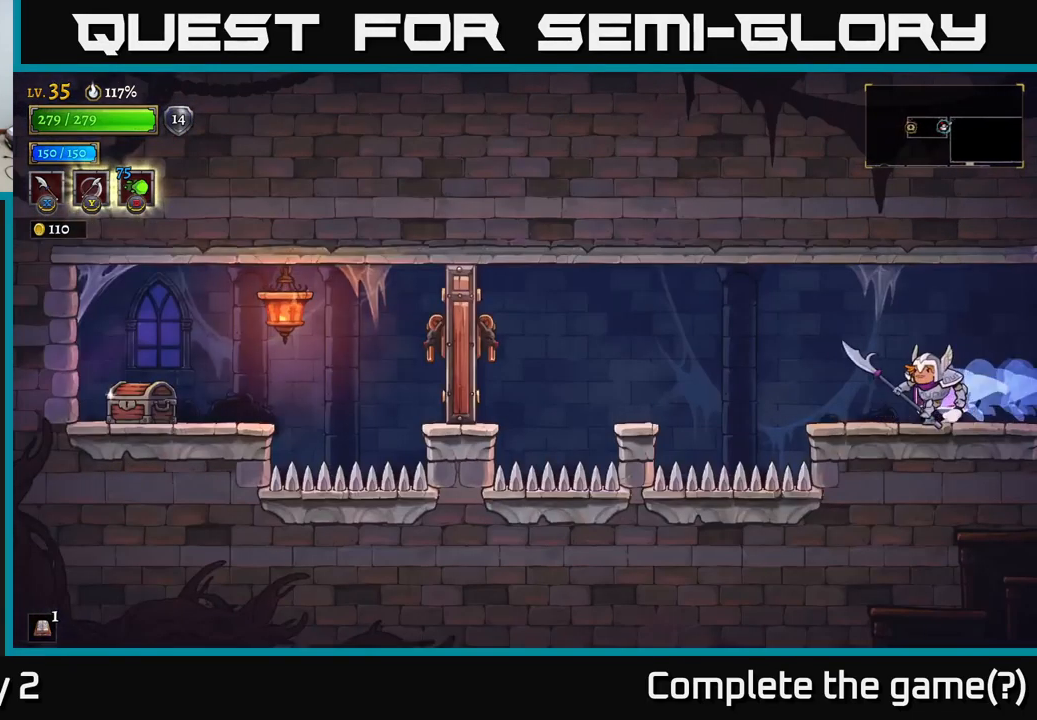
{"buttons": [], "left_stick": "left", "right_stick": "center", "events": [[17, "L2", "up"], [217, "left_stick", "center"], [450, "left_stick", "left"]]}
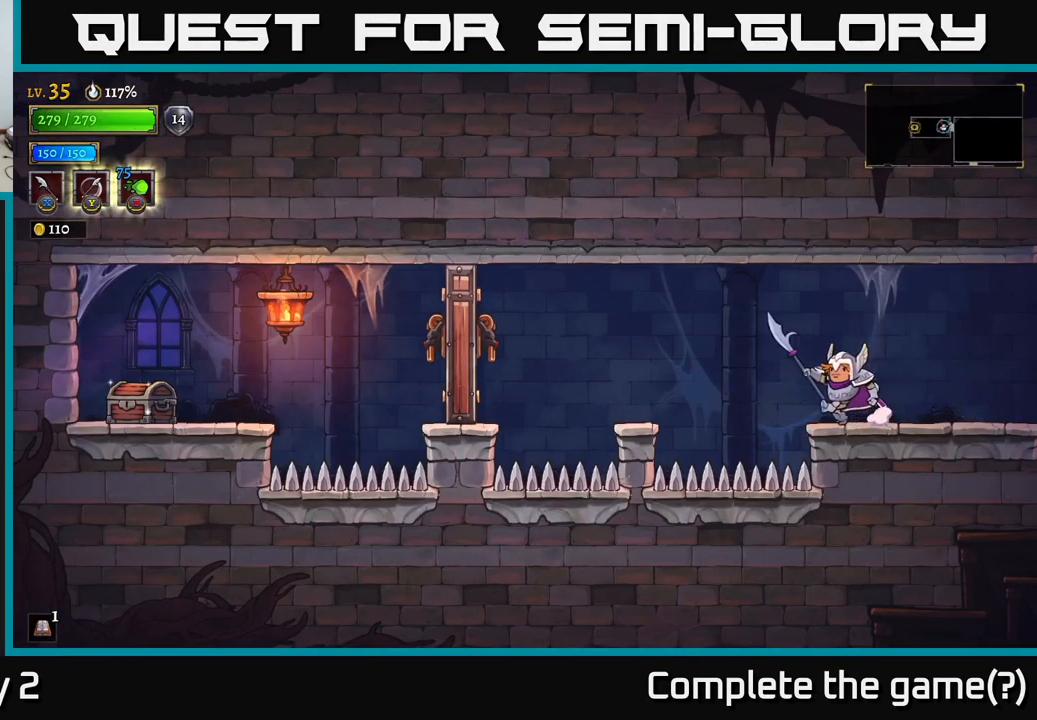
{"buttons": [], "left_stick": "left", "right_stick": "center", "events": [[200, "A", "down"], [317, "A", "up"]]}
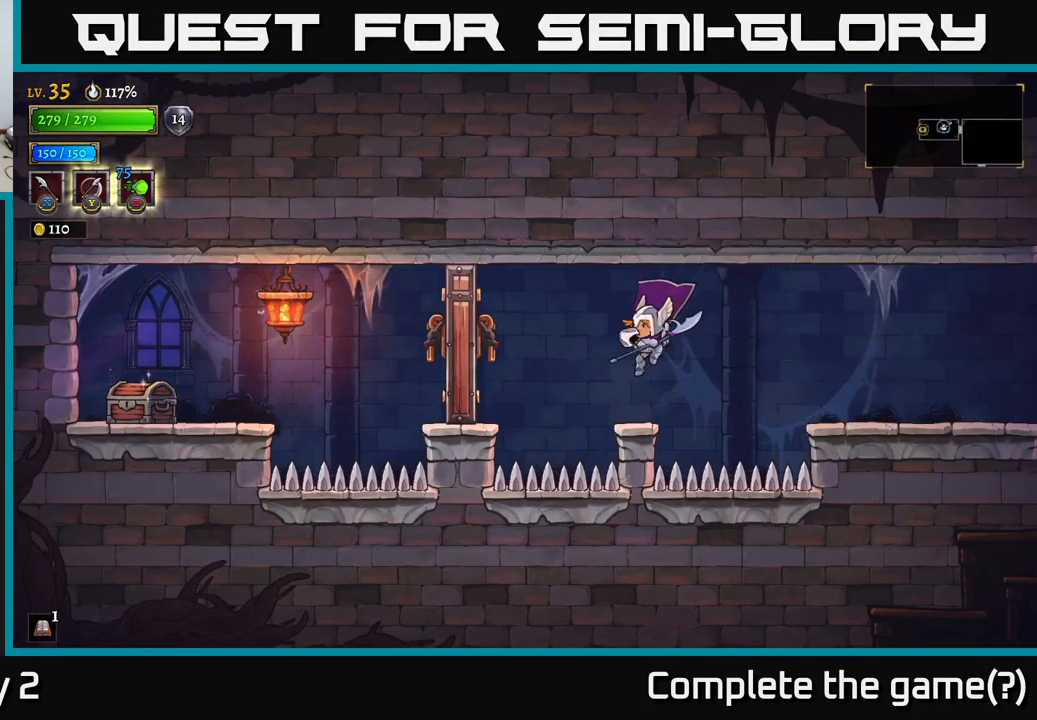
{"buttons": ["A"], "left_stick": "left", "right_stick": "center", "events": [[50, "X", "down"], [150, "left_stick", "center"], [167, "X", "up"], [350, "A", "down"], [350, "left_stick", "left"]]}
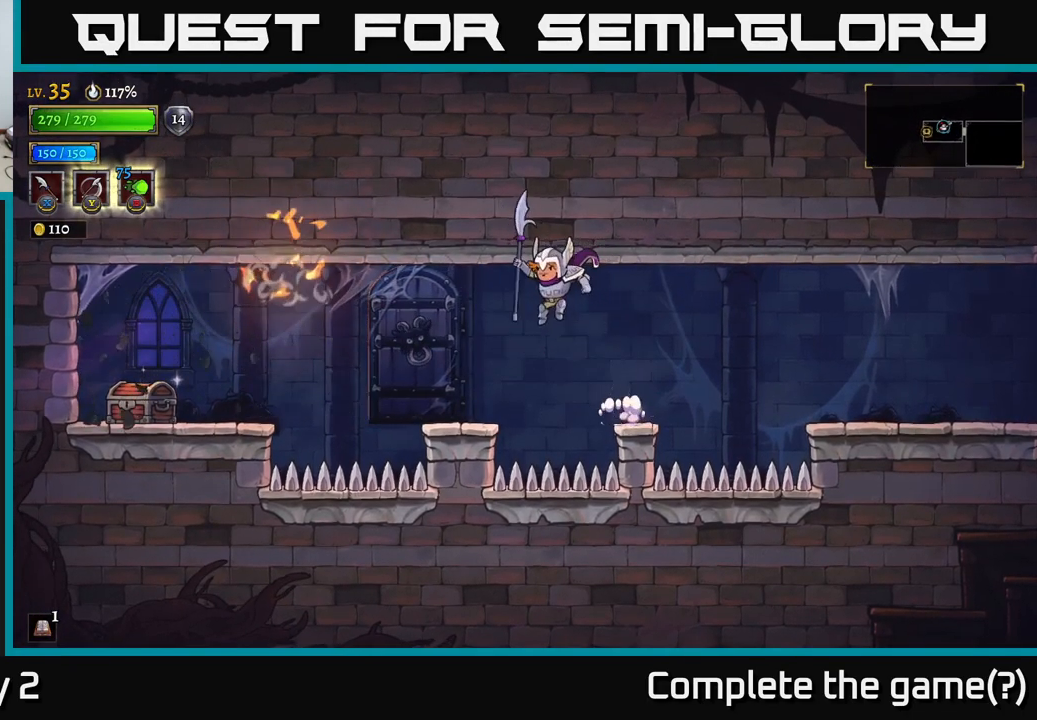
{"buttons": ["L2"], "left_stick": "left", "right_stick": "center", "events": [[17, "A", "up"], [267, "L2", "down"]]}
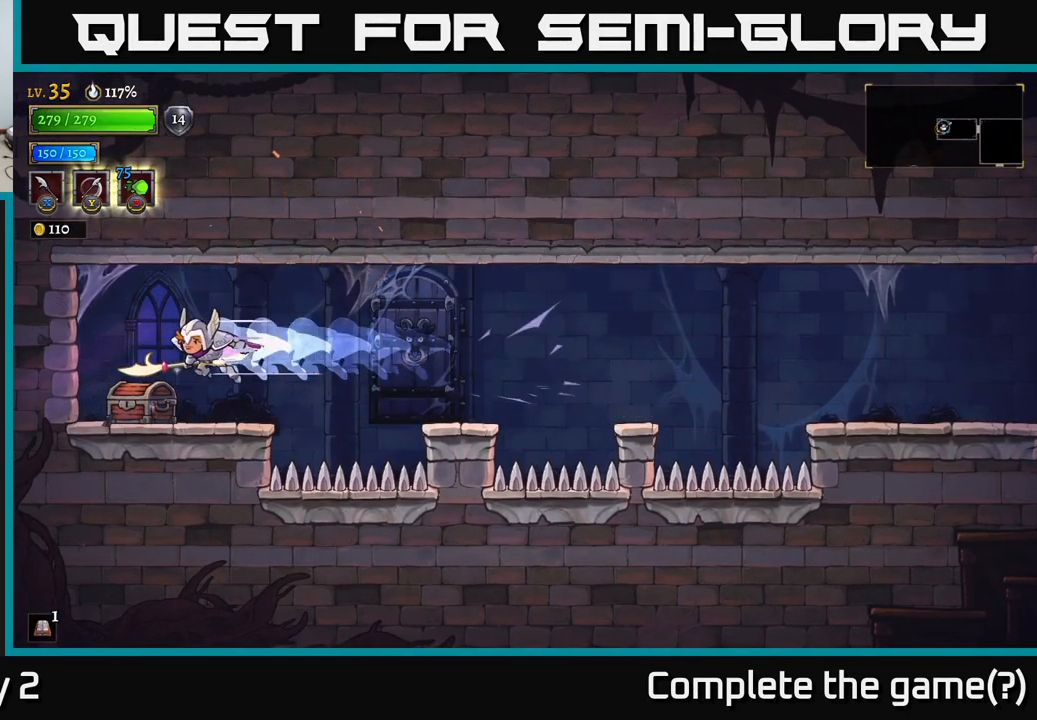
{"buttons": [], "left_stick": "right", "right_stick": "center", "events": [[67, "L2", "up"], [184, "R1", "down"], [300, "R1", "up"], [300, "left_stick", "center"], [384, "R1", "down"], [384, "left_stick", "right"], [434, "R1", "up"]]}
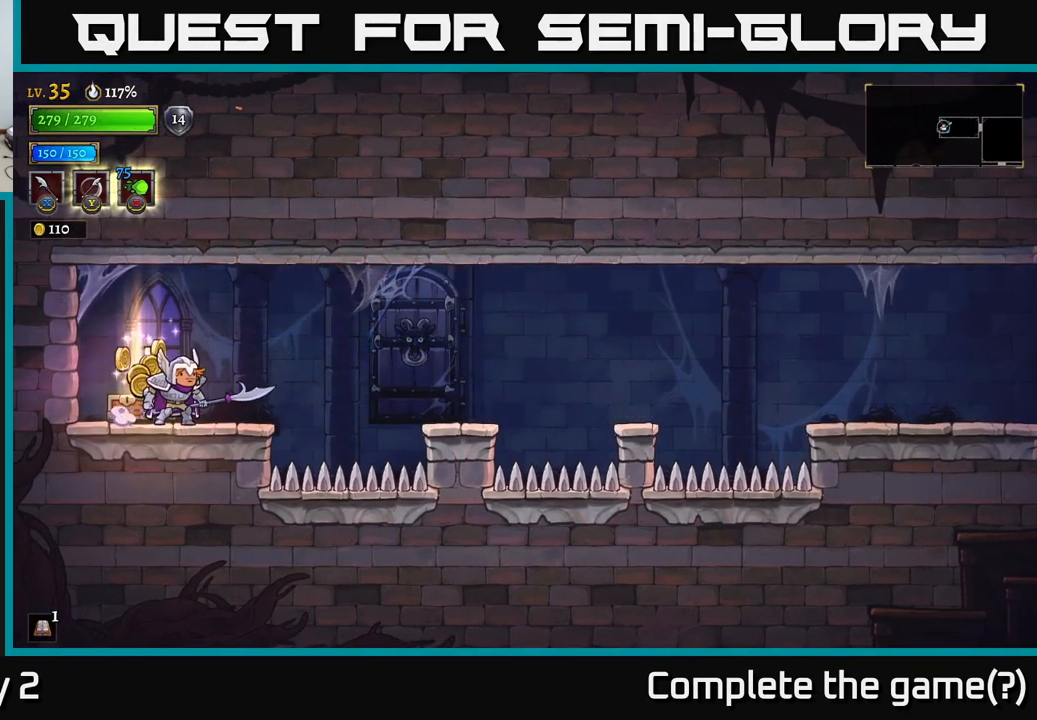
{"buttons": [], "left_stick": "left", "right_stick": "center", "events": [[50, "left_stick", "left"], [184, "A", "down"], [234, "left_stick", "right"], [250, "A", "up"], [367, "left_stick", "left"]]}
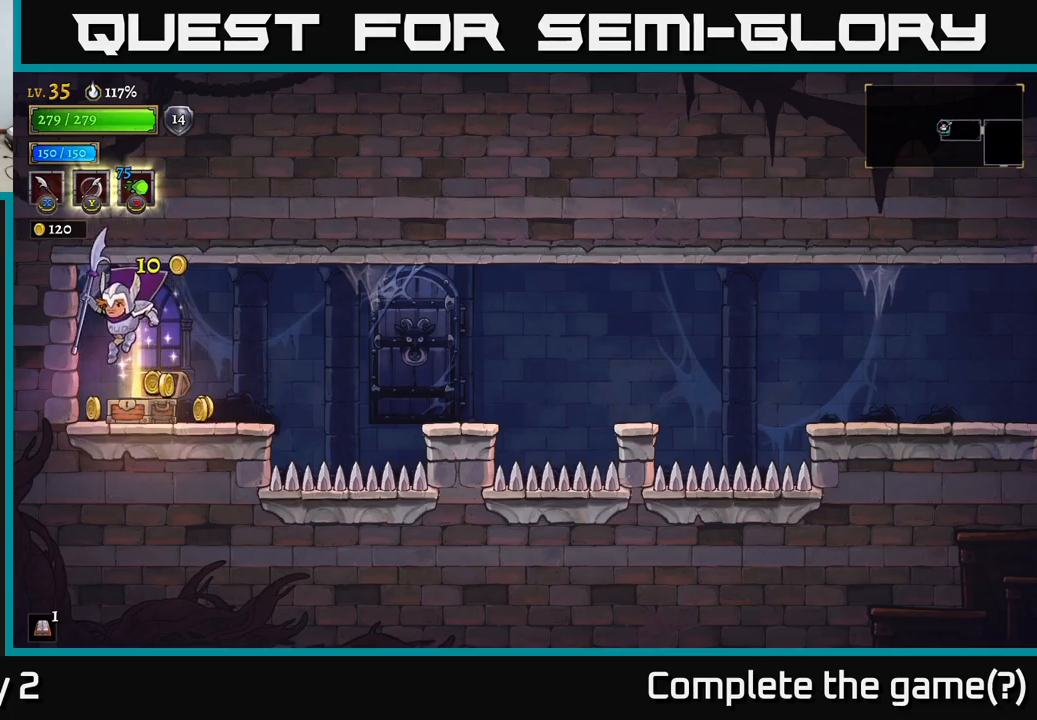
{"buttons": [], "left_stick": "right", "right_stick": "center", "events": [[167, "left_stick", "right"]]}
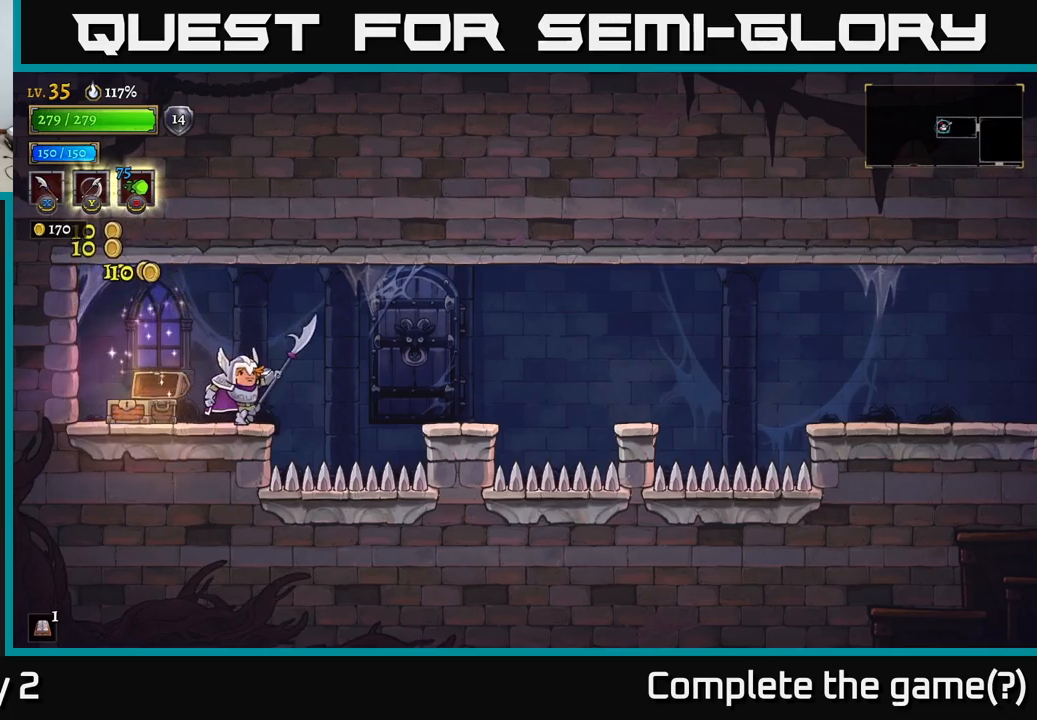
{"buttons": [], "left_stick": "right", "right_stick": "center", "events": [[117, "A", "down"], [217, "A", "up"]]}
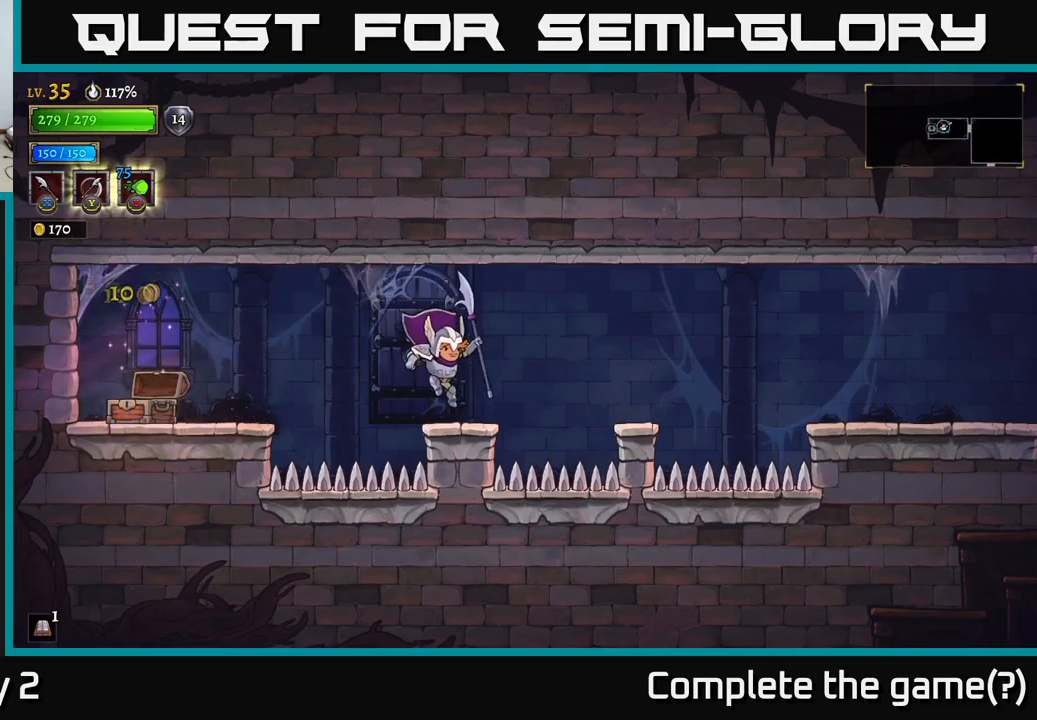
{"buttons": [], "left_stick": "right", "right_stick": "center", "events": [[150, "A", "down"], [233, "A", "up"]]}
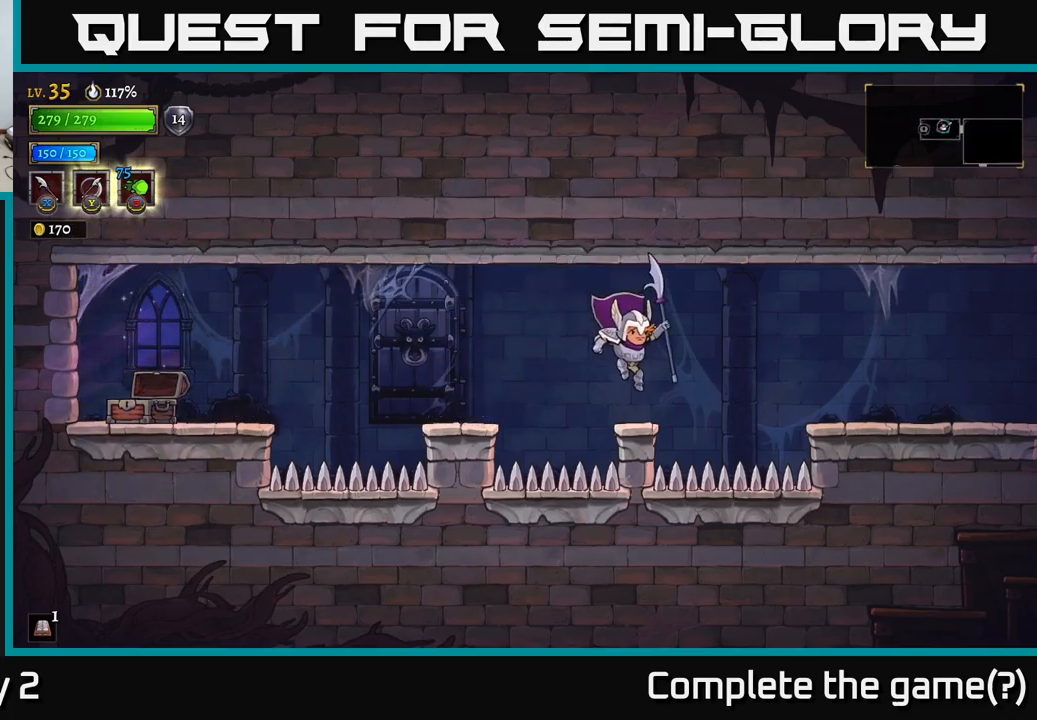
{"buttons": ["R2"], "left_stick": "right", "right_stick": "center", "events": [[117, "left_stick", "center"], [217, "left_stick", "right"], [233, "A", "down"], [350, "A", "up"], [417, "R2", "down"]]}
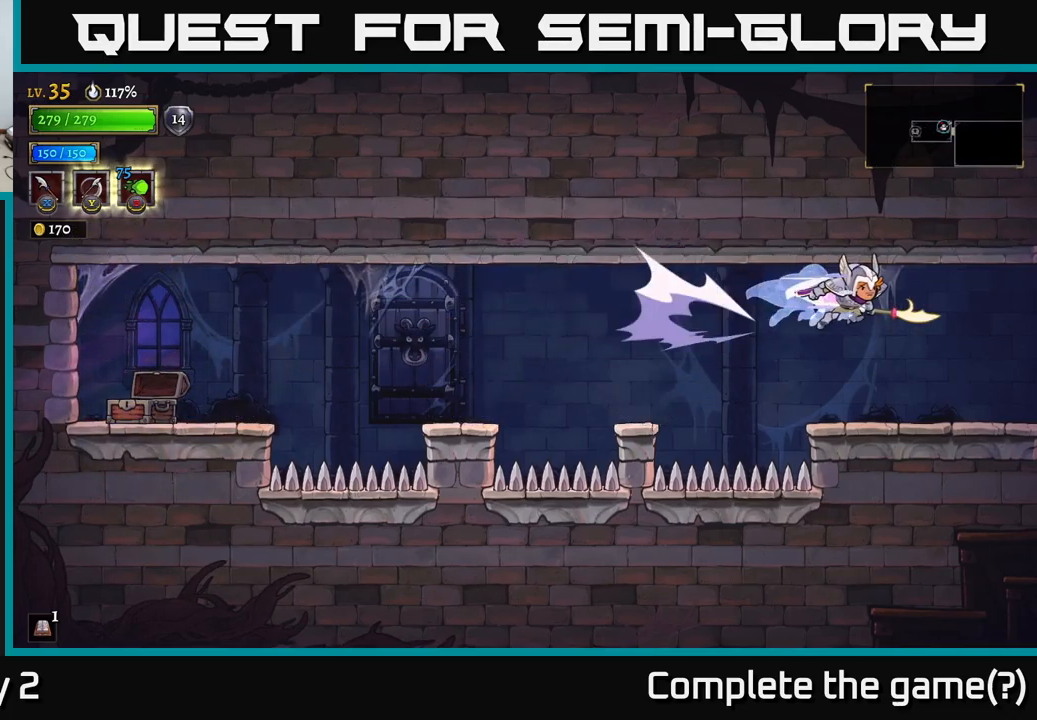
{"buttons": [], "left_stick": "right", "right_stick": "center", "events": [[33, "R2", "up"]]}
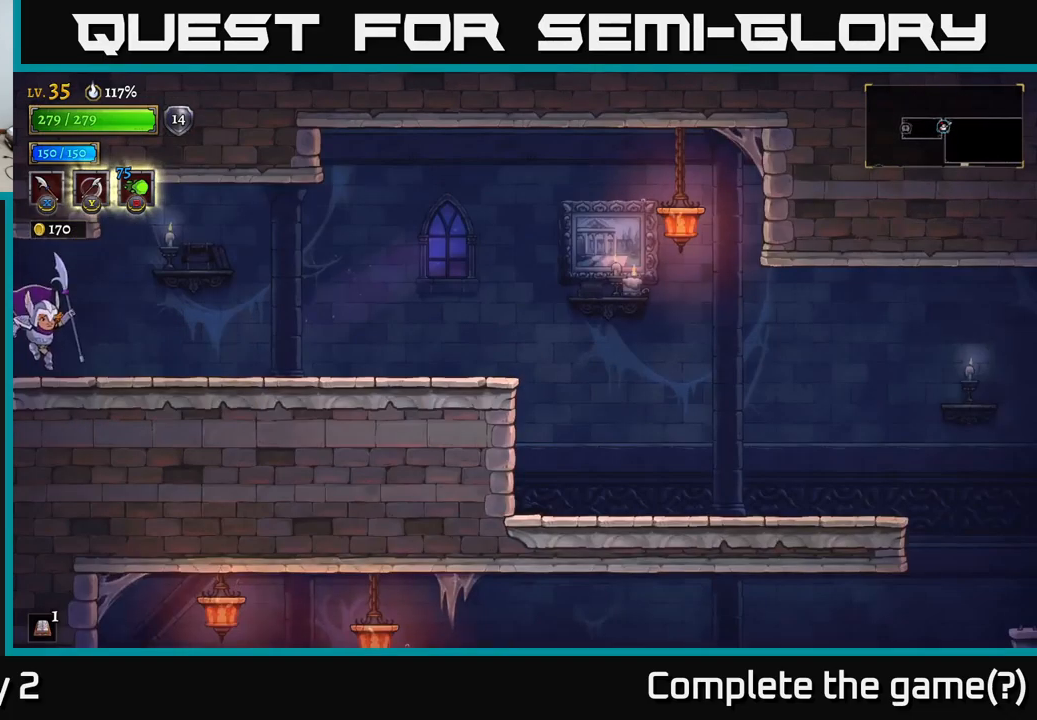
{"buttons": ["R2"], "left_stick": "right", "right_stick": "center", "events": [[283, "R2", "down"]]}
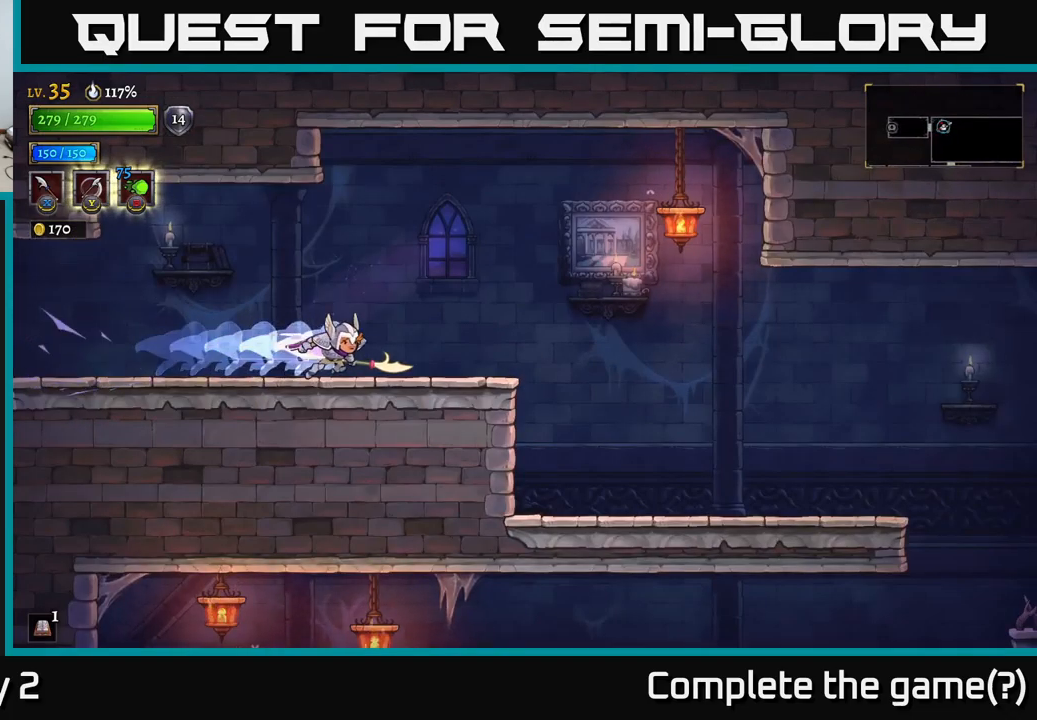
{"buttons": [], "left_stick": "right", "right_stick": "center", "events": [[33, "R2", "up"], [217, "A", "down"], [350, "X", "down"], [450, "A", "up"], [450, "X", "up"]]}
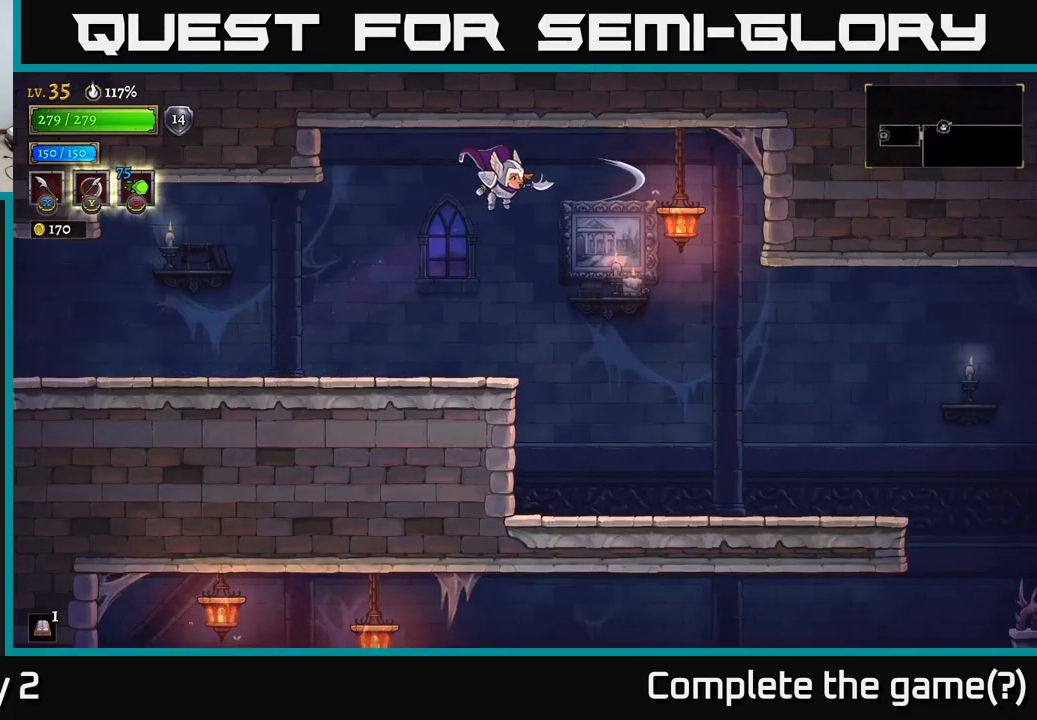
{"buttons": [], "left_stick": "right", "right_stick": "center", "events": [[250, "X", "down"], [350, "X", "up"]]}
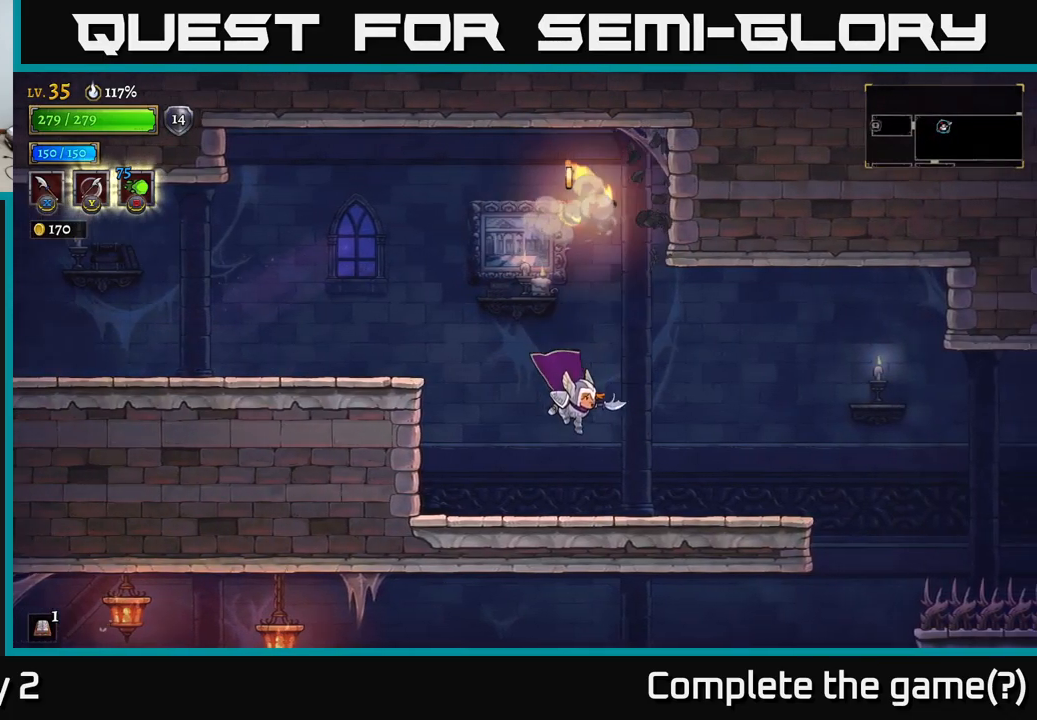
{"buttons": [], "left_stick": "left", "right_stick": "center", "events": [[300, "R2", "down"], [467, "R2", "up"], [500, "left_stick", "left"]]}
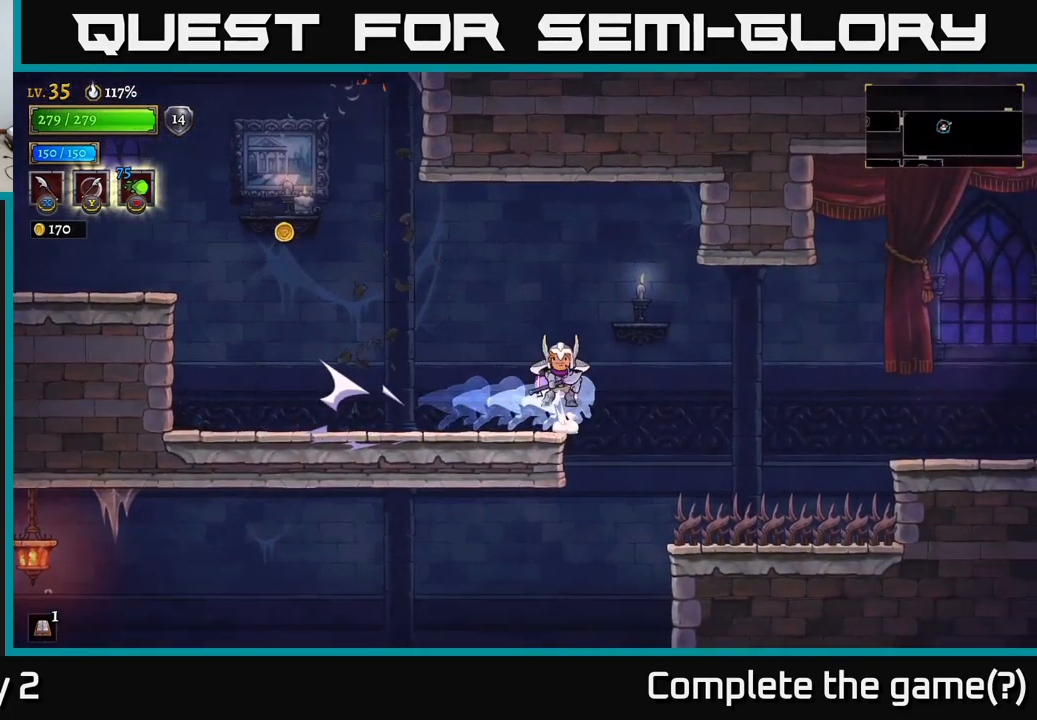
{"buttons": [], "left_stick": "right", "right_stick": "center", "events": [[33, "A", "down"], [200, "A", "up"], [283, "left_stick", "right"]]}
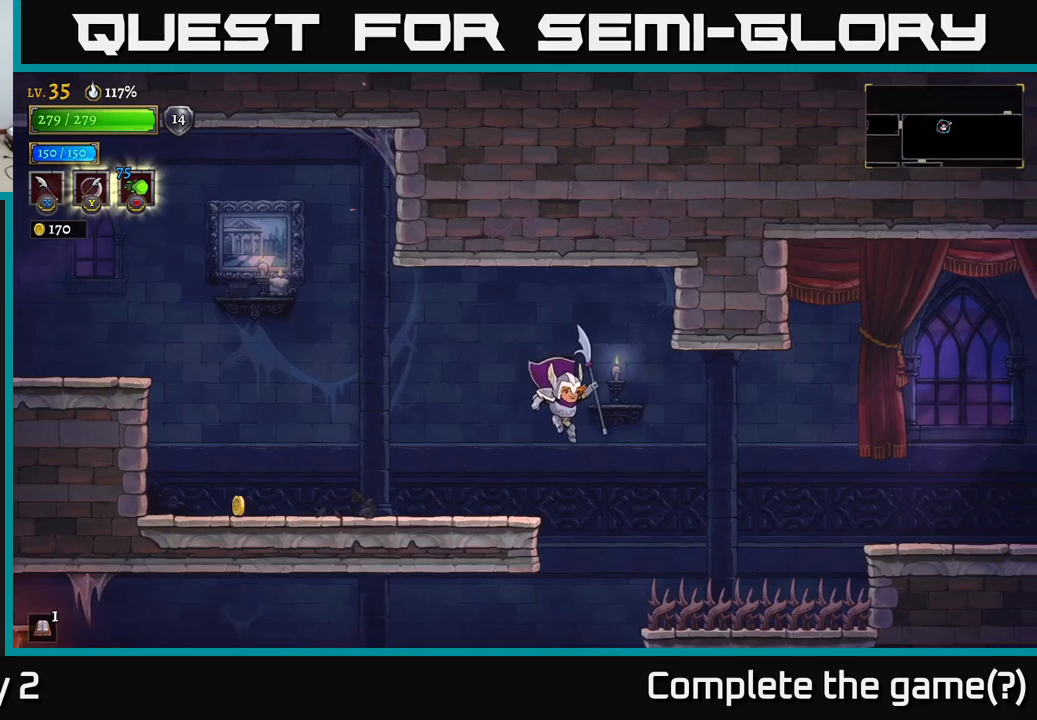
{"buttons": [], "left_stick": "right", "right_stick": "center", "events": [[117, "left_stick", "center"], [250, "X", "down"], [267, "left_stick", "right"], [383, "X", "up"]]}
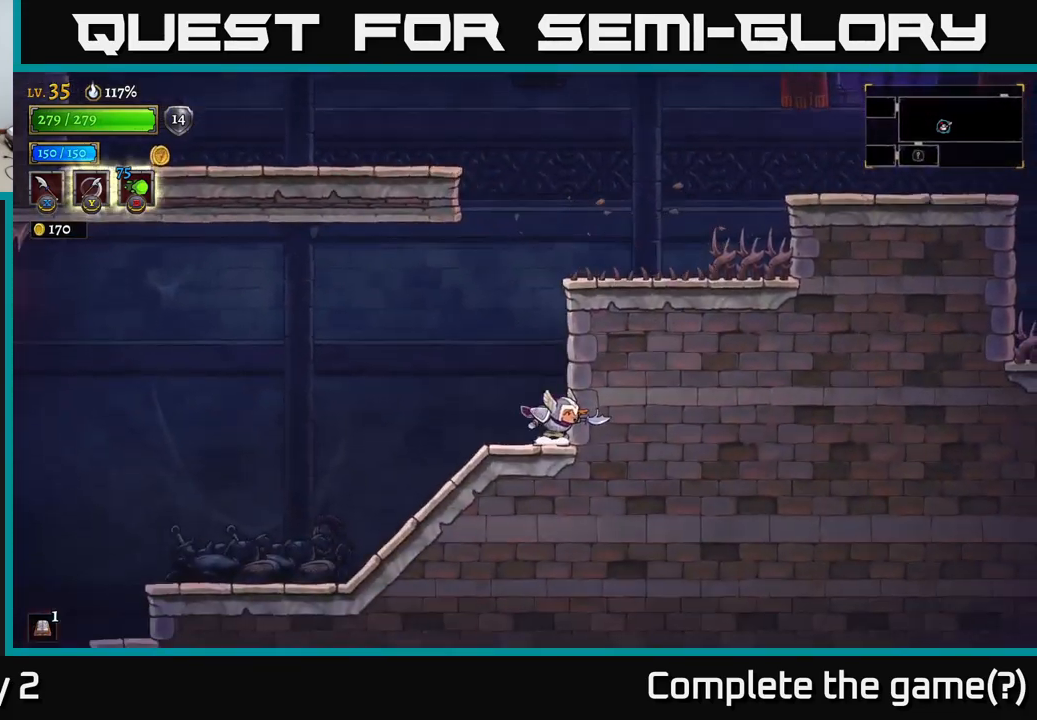
{"buttons": [], "left_stick": "right", "right_stick": "center", "events": [[17, "left_stick", "center"], [100, "A", "down"], [250, "left_stick", "right"], [283, "X", "down"], [450, "X", "up"], [467, "A", "up"]]}
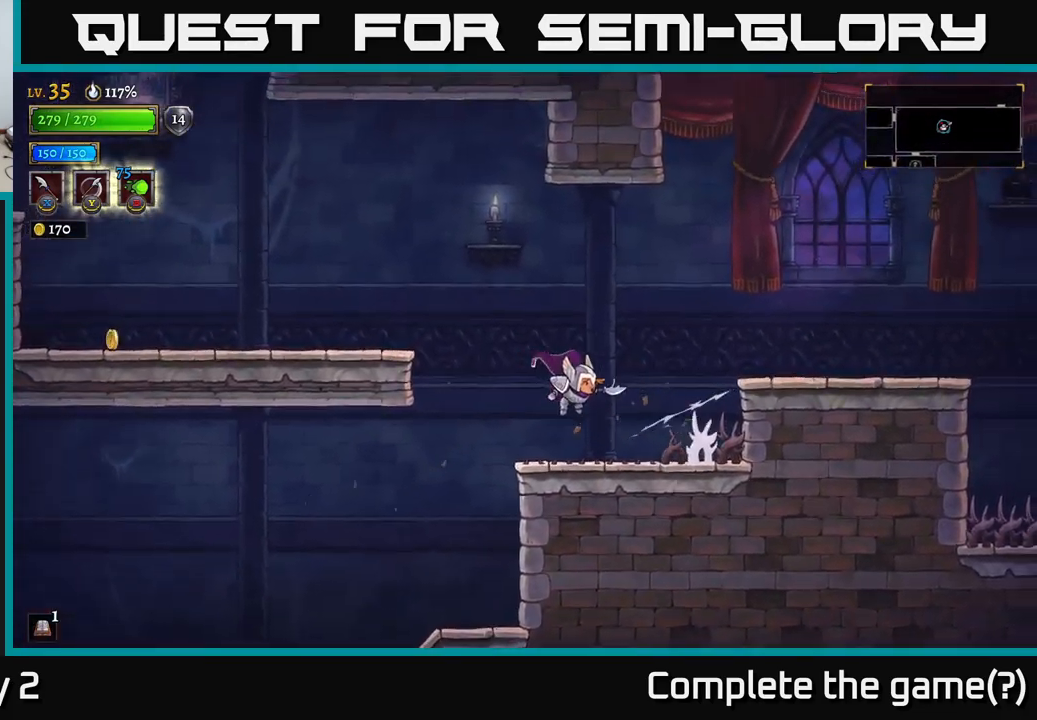
{"buttons": ["A"], "left_stick": "right", "right_stick": "center", "events": [[333, "X", "down"], [400, "A", "down"], [467, "X", "up"]]}
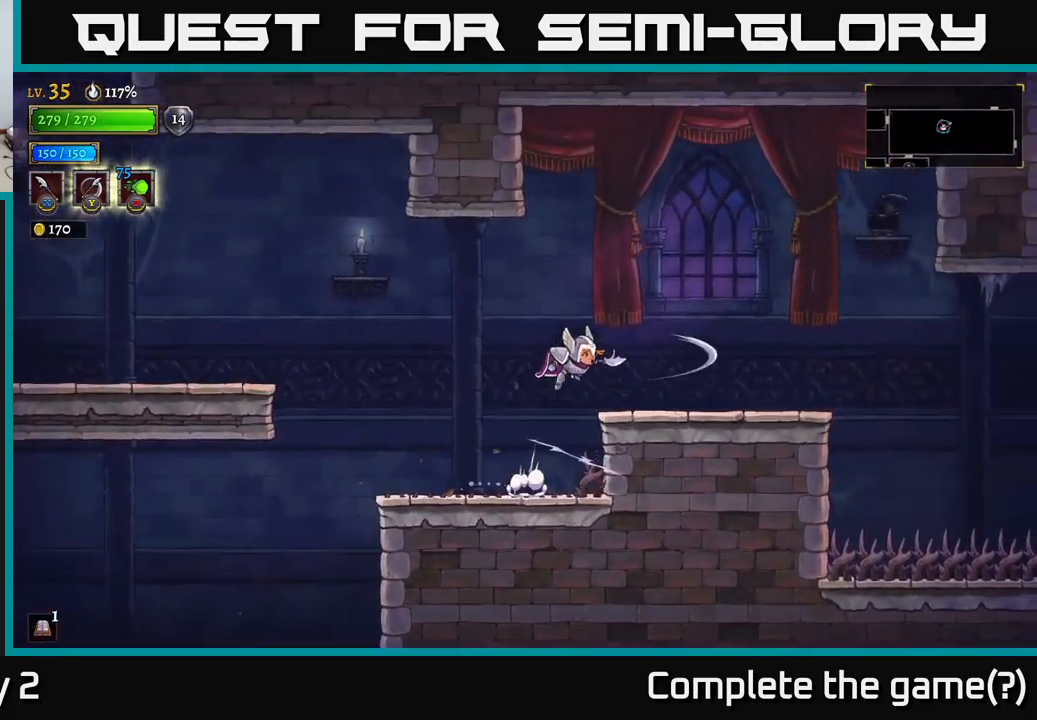
{"buttons": [], "left_stick": "right", "right_stick": "center", "events": [[167, "A", "up"]]}
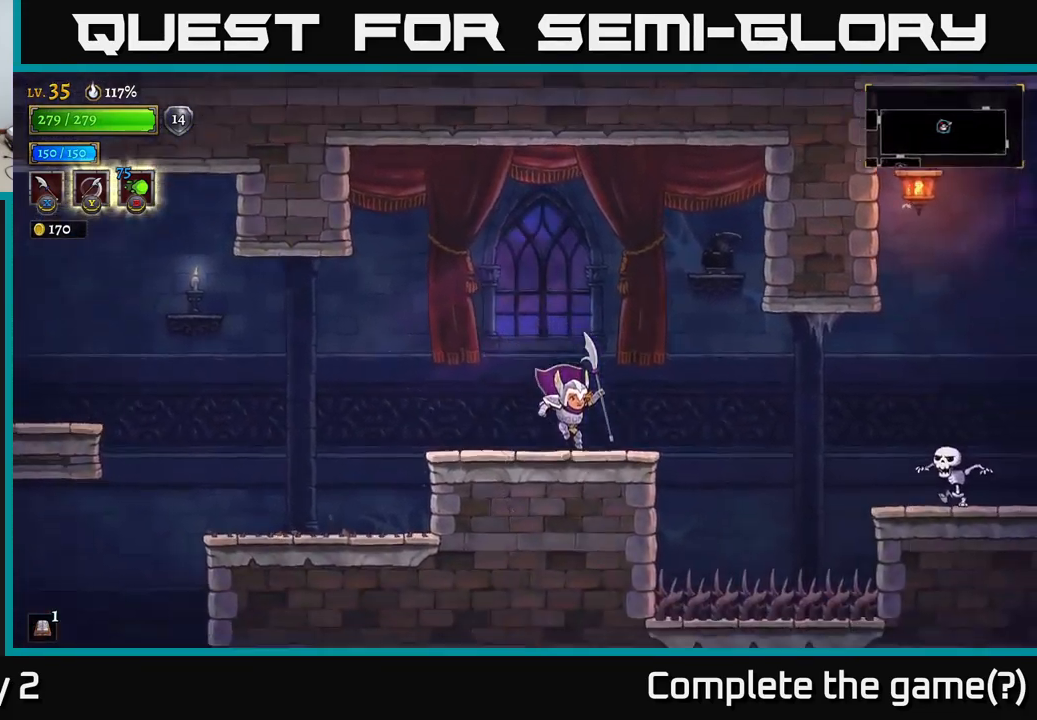
{"buttons": [], "left_stick": "right", "right_stick": "center", "events": [[183, "A", "down"], [267, "A", "up"]]}
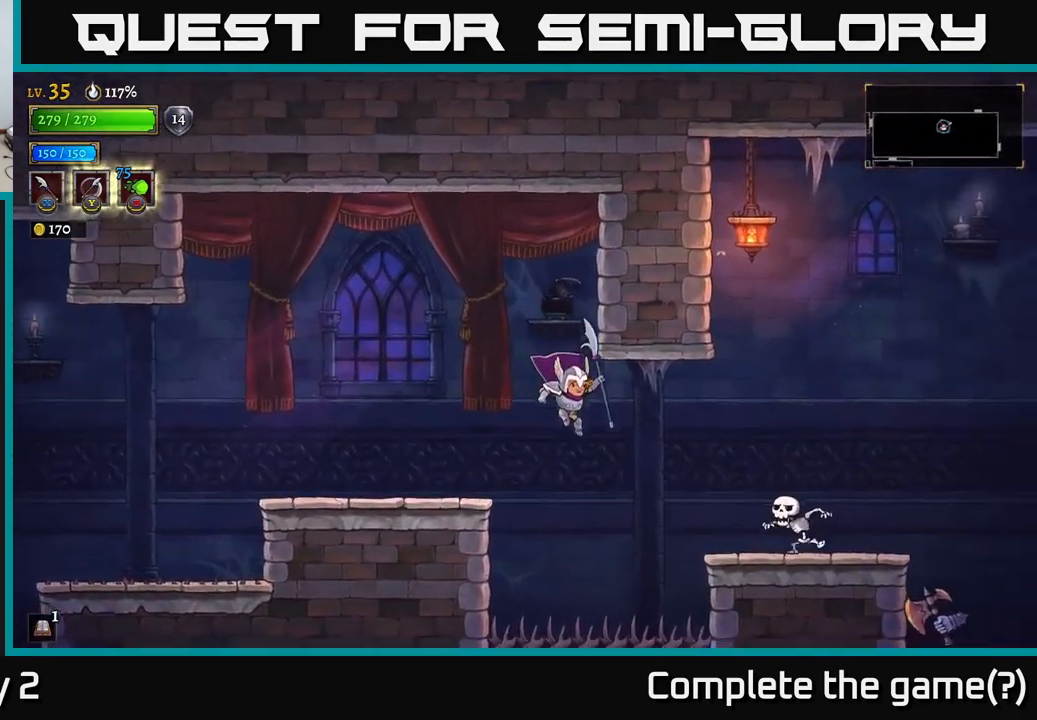
{"buttons": ["A", "X"], "left_stick": "right", "right_stick": "center", "events": [[333, "A", "down"], [333, "R2", "down"], [333, "X", "down"], [483, "R2", "up"]]}
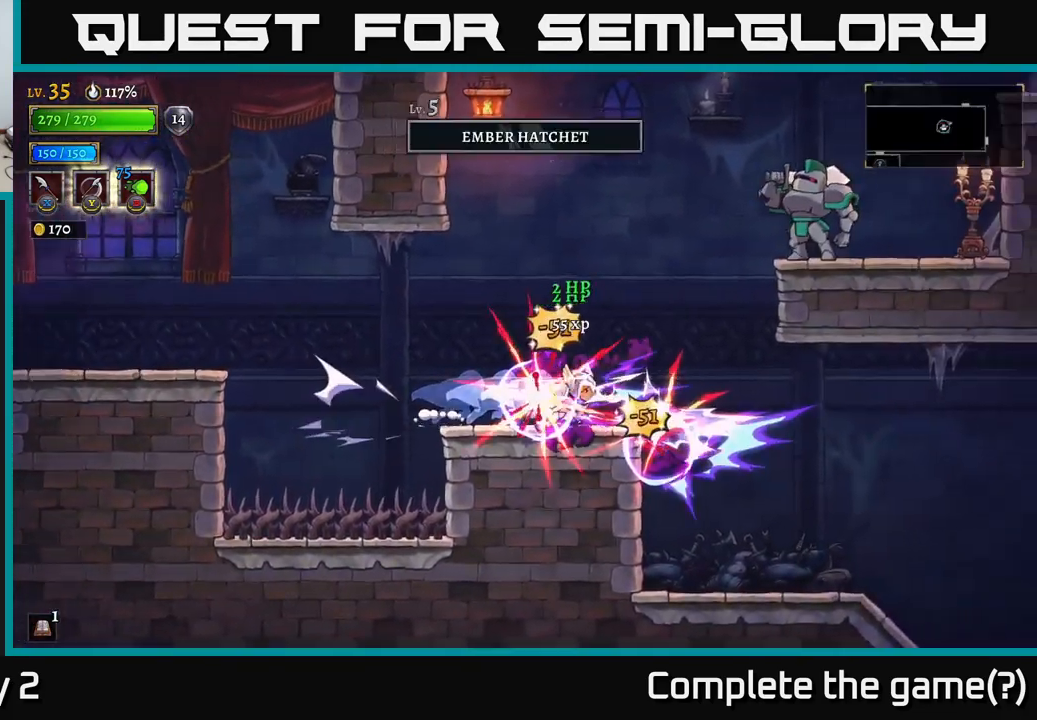
{"buttons": [], "left_stick": "left", "right_stick": "center", "events": [[17, "A", "up"], [17, "X", "up"], [100, "left_stick", "left"], [233, "left_stick", "center"], [367, "left_stick", "left"]]}
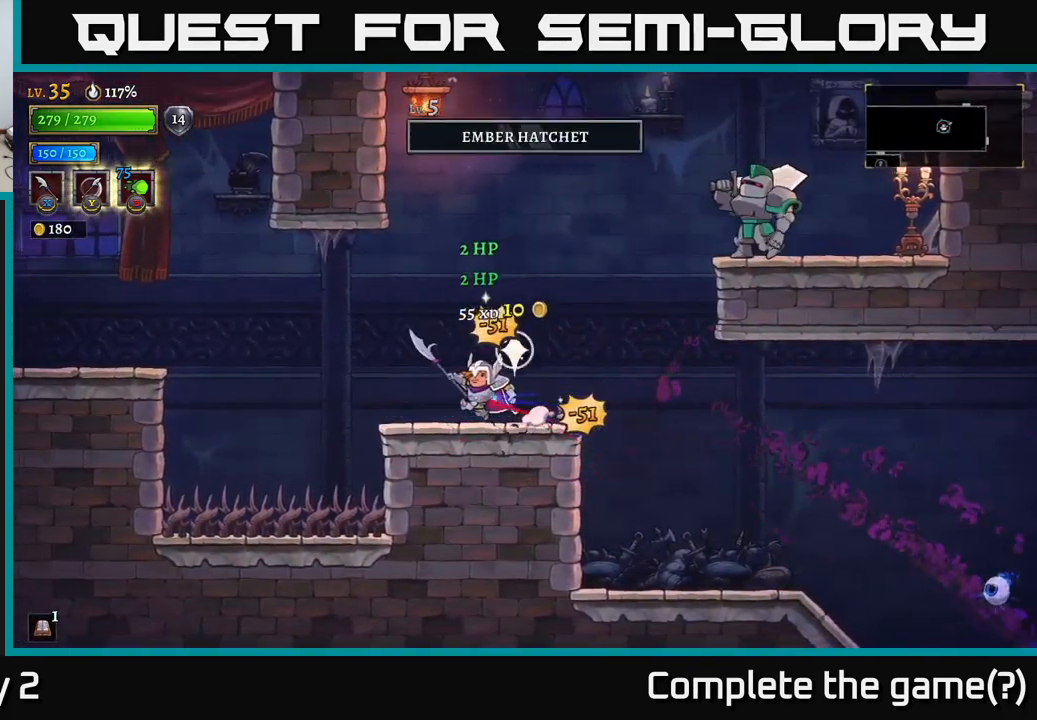
{"buttons": ["A", "X"], "left_stick": "right", "right_stick": "center", "events": [[83, "left_stick", "right"], [167, "A", "down"], [417, "X", "down"]]}
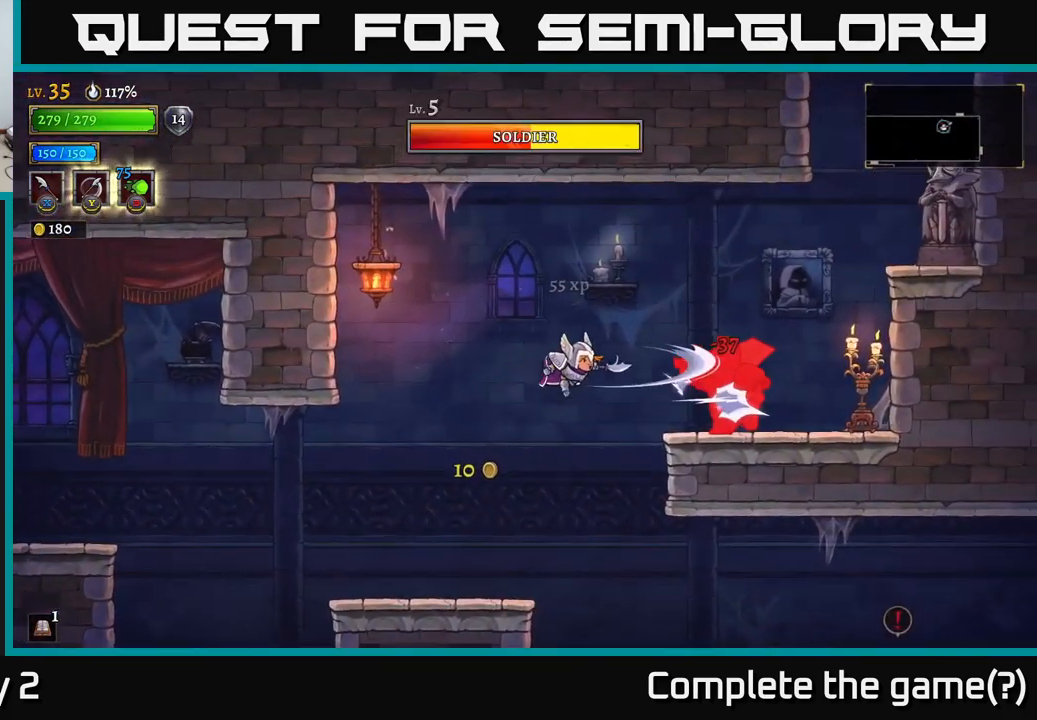
{"buttons": ["X", "R2"], "left_stick": "center", "right_stick": "center", "events": [[33, "left_stick", "center"], [67, "X", "up"], [183, "left_stick", "right"], [333, "A", "up"], [417, "R2", "down"], [433, "left_stick", "center"], [450, "X", "down"]]}
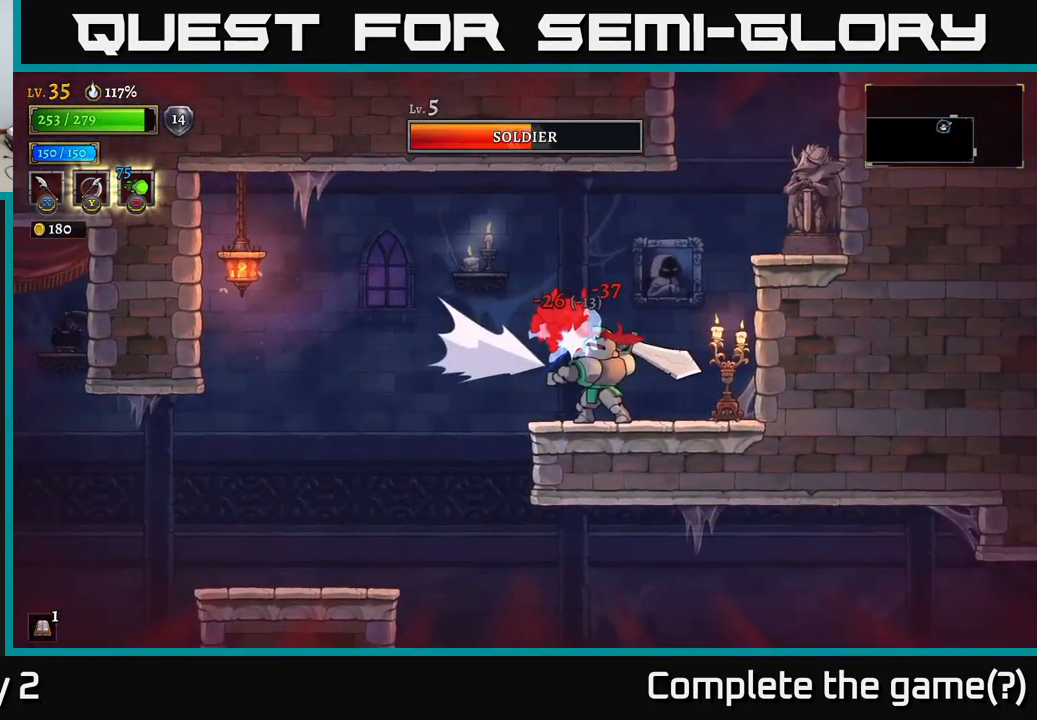
{"buttons": [], "left_stick": "right", "right_stick": "center", "events": [[67, "R2", "up"], [83, "X", "up"], [100, "left_stick", "left"], [267, "left_stick", "center"], [467, "left_stick", "right"]]}
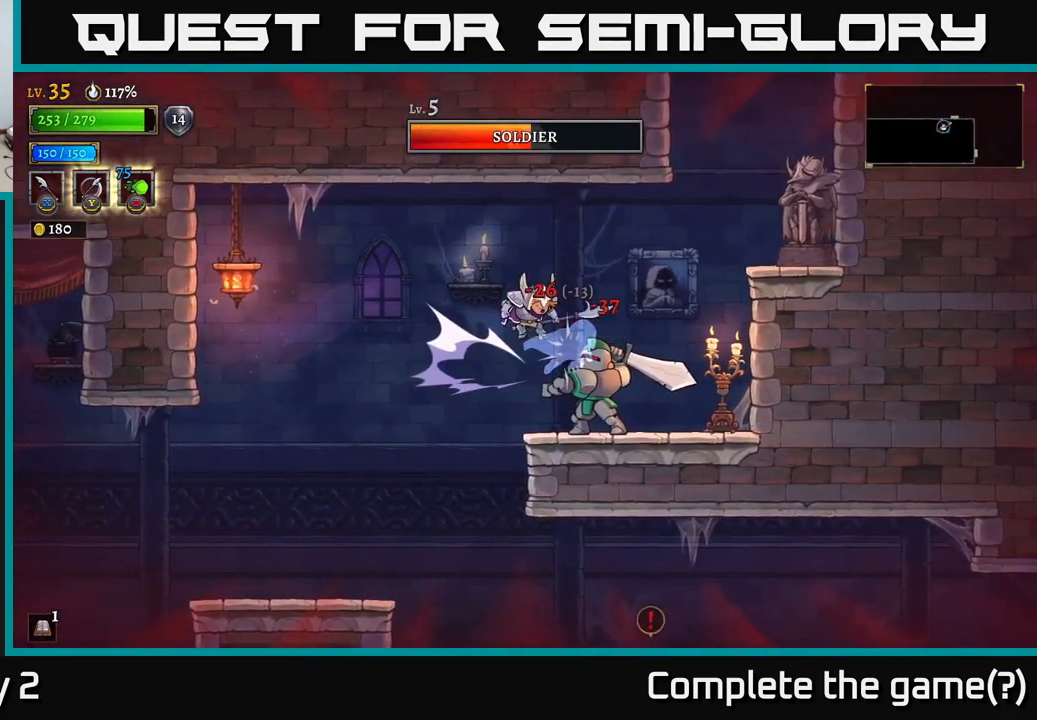
{"buttons": ["R2"], "left_stick": "right", "right_stick": "center", "events": [[67, "left_stick", "center"], [184, "left_stick", "right"], [334, "left_stick", "center"], [467, "left_stick", "right"], [500, "R2", "down"]]}
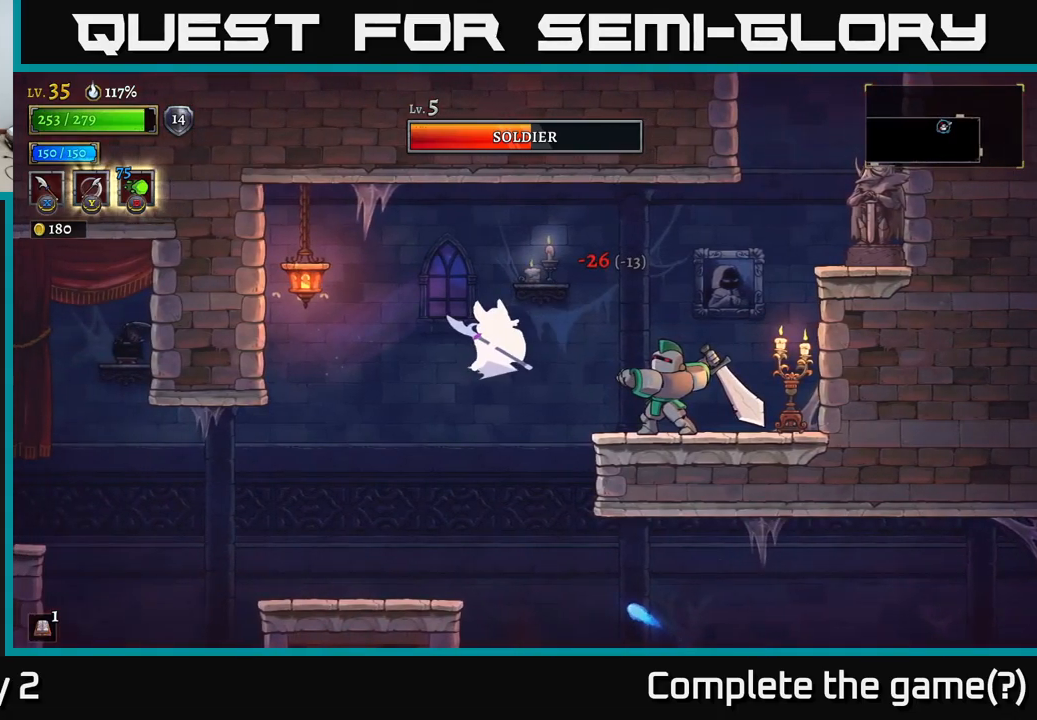
{"buttons": ["X"], "left_stick": "right", "right_stick": "center", "events": [[17, "X", "down"], [100, "R2", "up"], [100, "X", "up"], [167, "X", "down"], [250, "left_stick", "center"], [284, "X", "up"], [350, "X", "down"], [417, "X", "up"], [467, "X", "down"], [500, "left_stick", "right"]]}
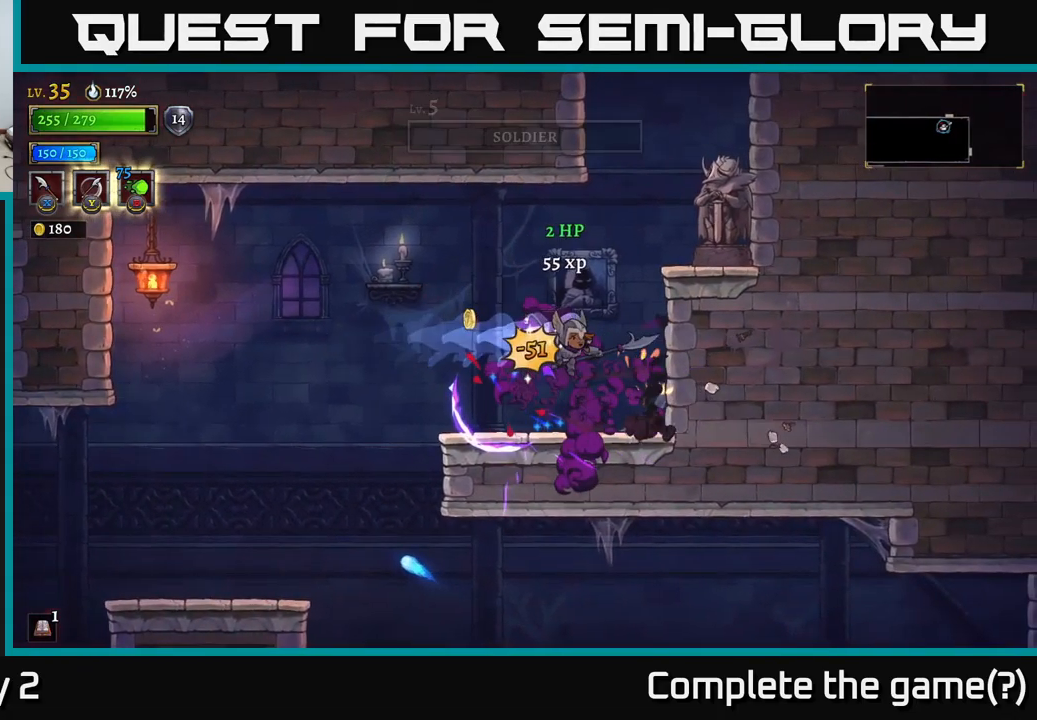
{"buttons": [], "left_stick": "left", "right_stick": "center", "events": [[50, "X", "up"], [250, "left_stick", "left"]]}